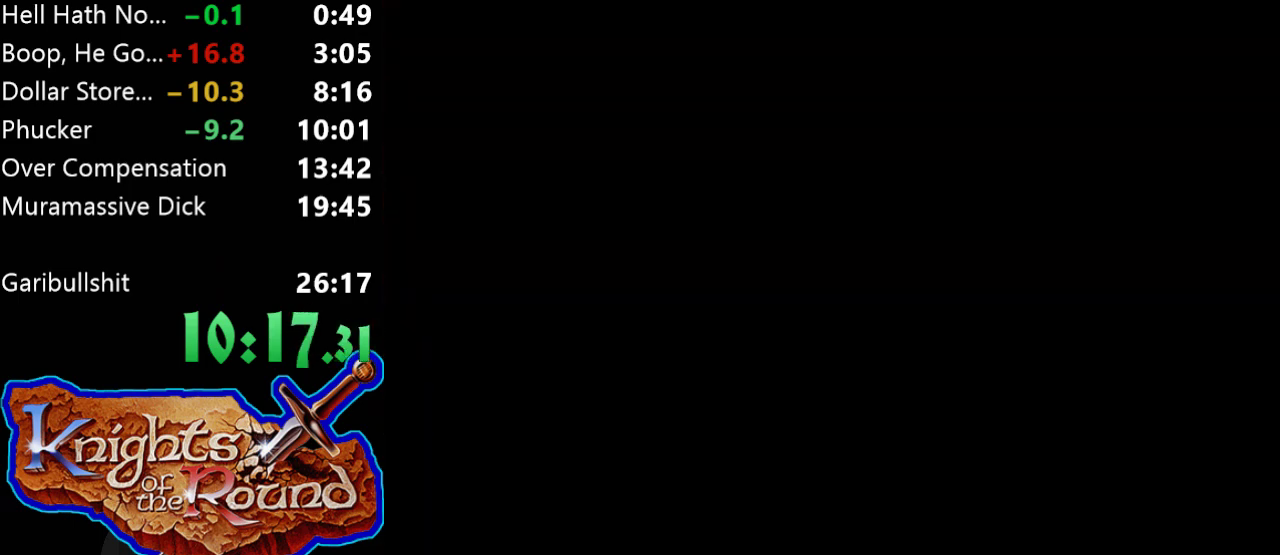
Gameplay with a controller (Xbox layout); each line is a JSON object with the inputs held at the frame after it. "events" lists button and stick changes between this image and that frame as [ms after this image, input, new state], when the widget could be followed in between. Not read: L2 L3 R2 R3 left_stick right_stick.
{"buttons": ["DPAD_RIGHT"], "events": []}
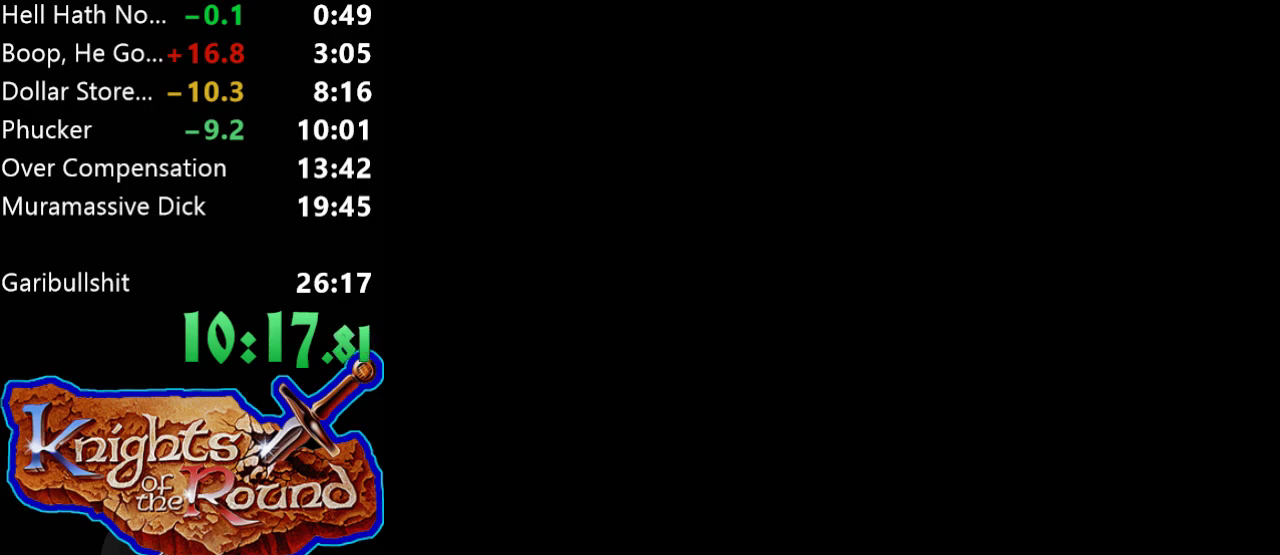
{"buttons": ["DPAD_RIGHT"], "events": []}
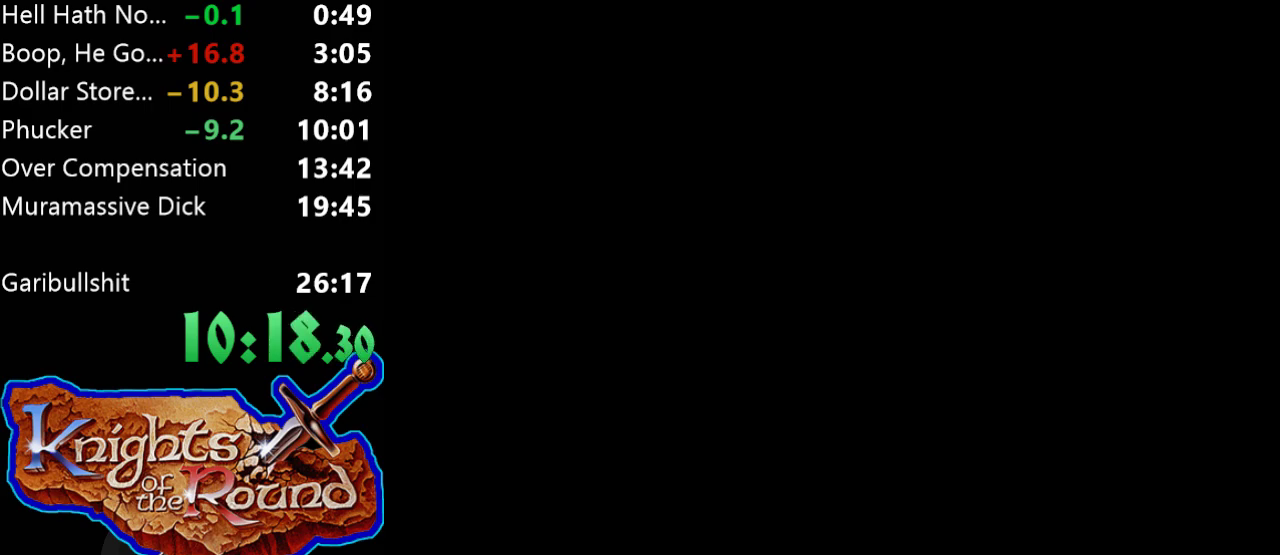
{"buttons": ["DPAD_RIGHT"], "events": []}
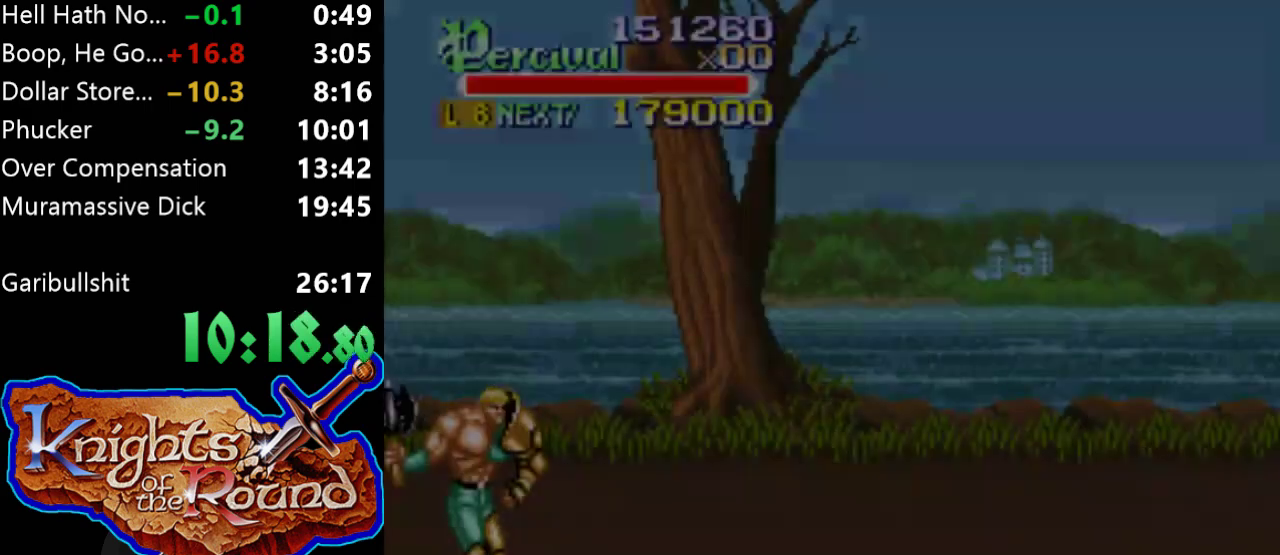
{"buttons": ["DPAD_RIGHT"], "events": []}
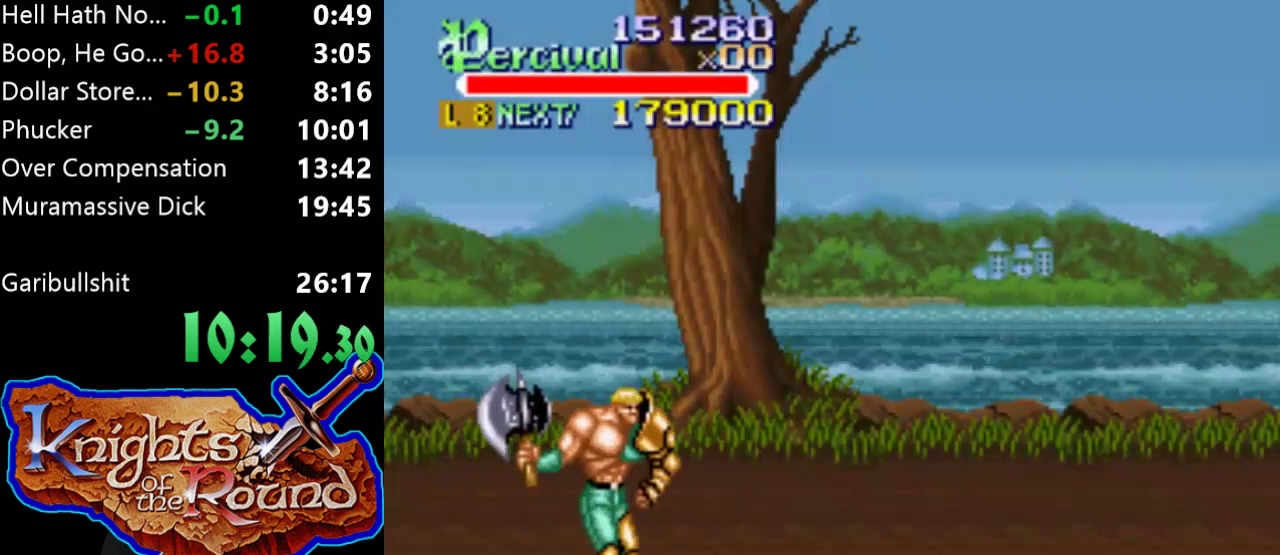
{"buttons": ["DPAD_RIGHT"], "events": []}
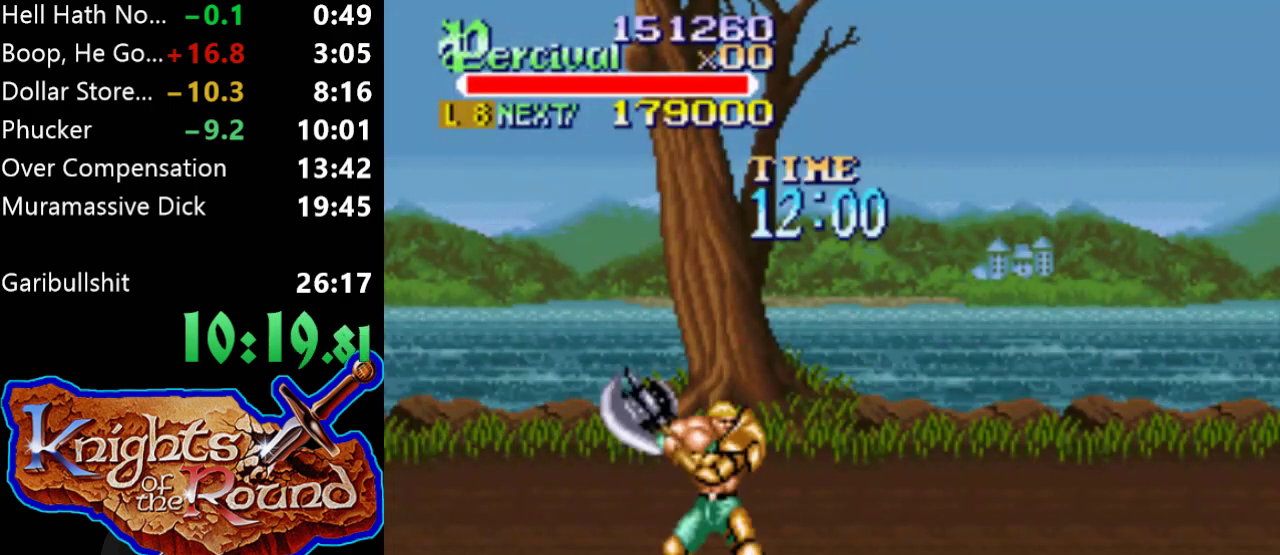
{"buttons": ["DPAD_RIGHT"], "events": []}
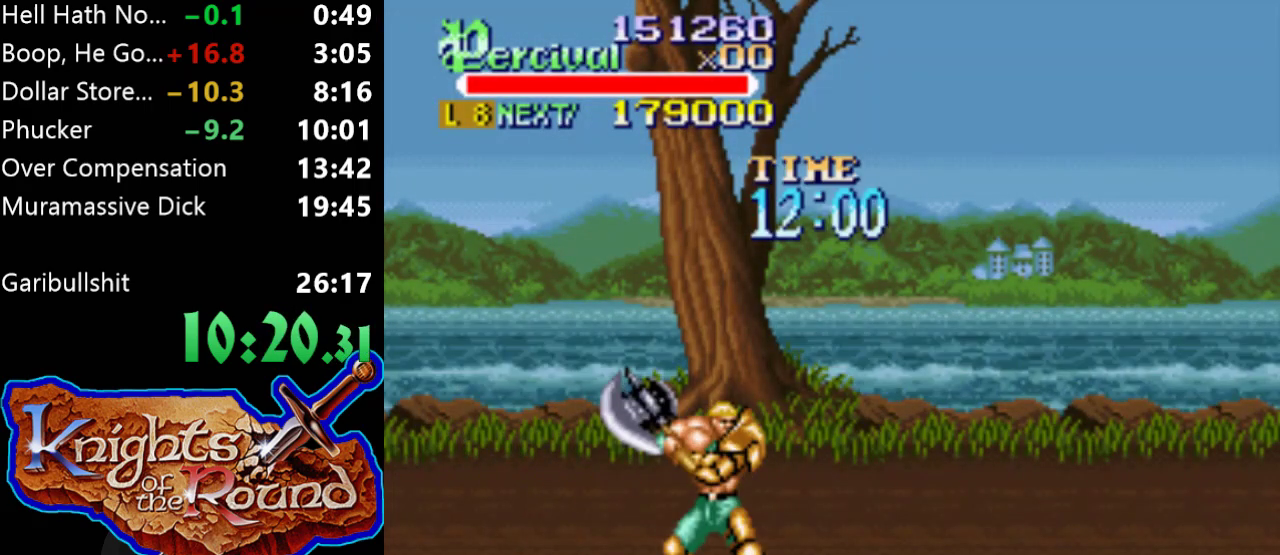
{"buttons": ["DPAD_RIGHT"], "events": [[167, "DPAD_RIGHT", "up"], [267, "DPAD_RIGHT", "down"], [333, "DPAD_RIGHT", "up"], [433, "DPAD_RIGHT", "down"]]}
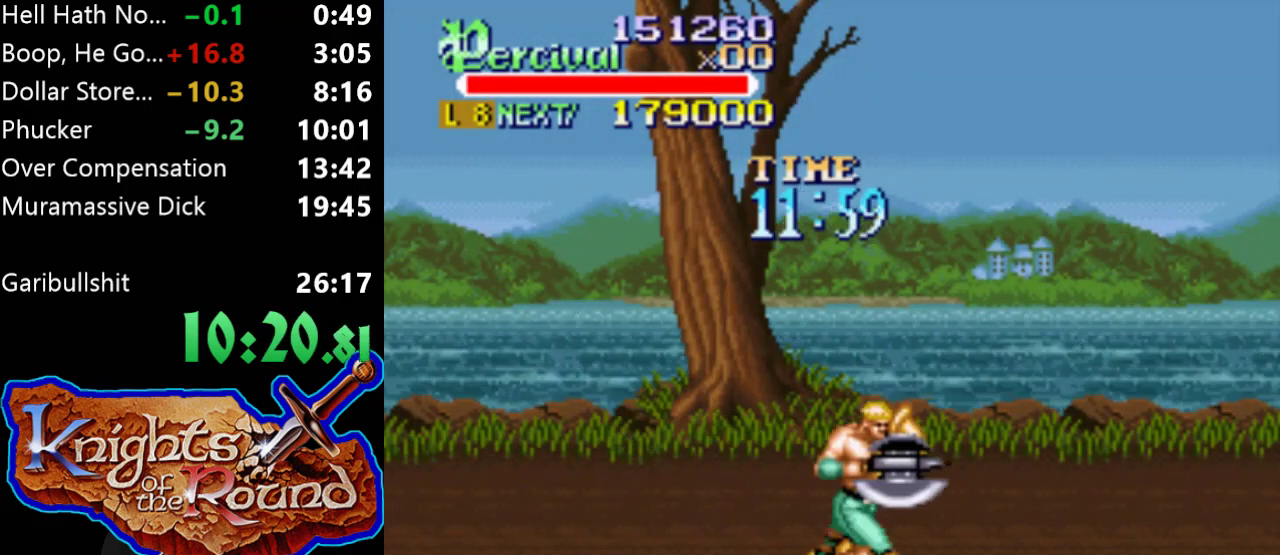
{"buttons": [], "events": [[467, "DPAD_RIGHT", "up"]]}
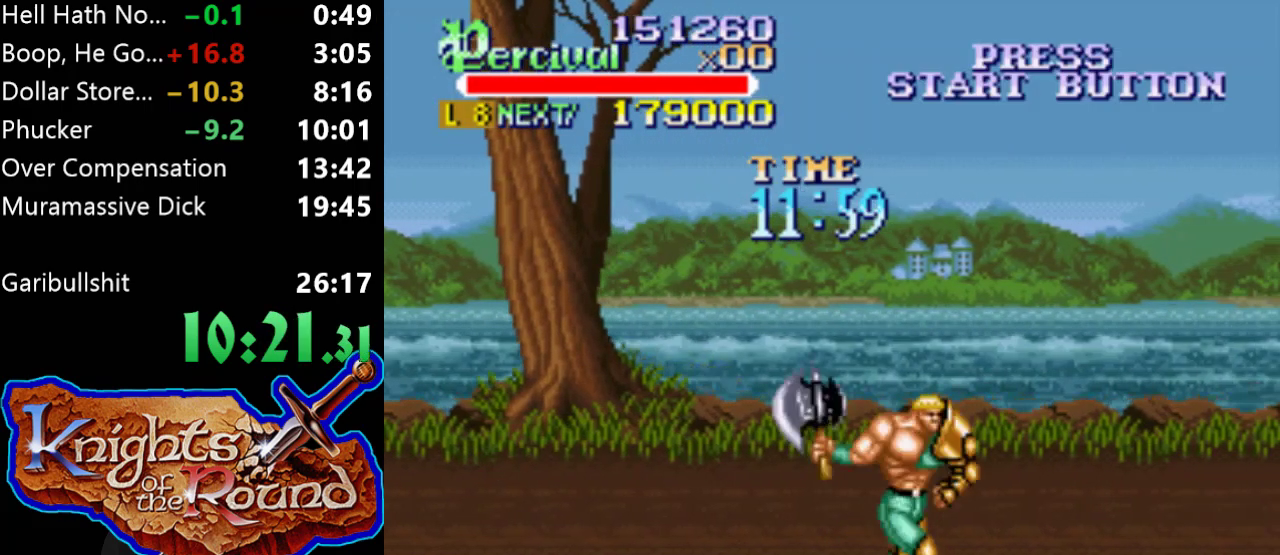
{"buttons": ["DPAD_RIGHT"], "events": [[67, "DPAD_RIGHT", "down"]]}
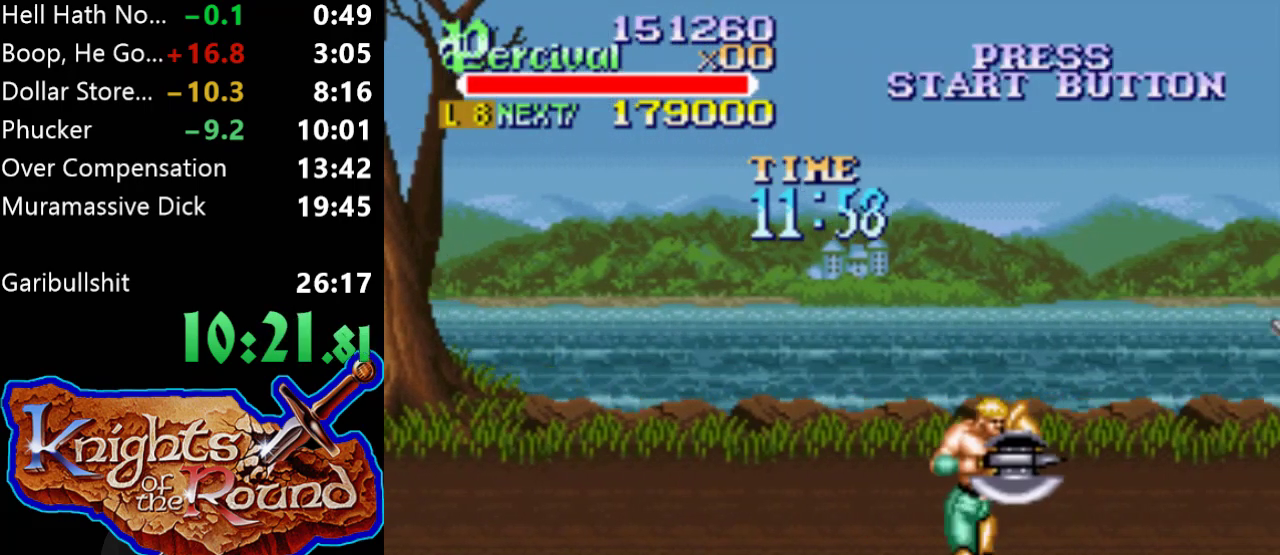
{"buttons": [], "events": [[267, "DPAD_RIGHT", "up"], [367, "DPAD_RIGHT", "down"], [467, "DPAD_RIGHT", "up"]]}
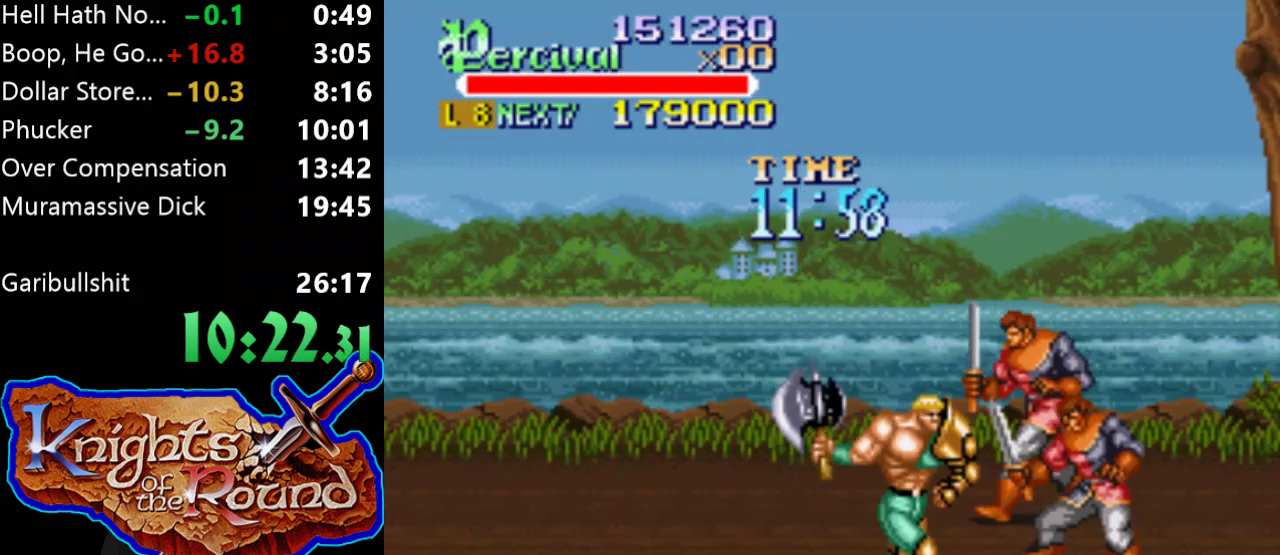
{"buttons": ["DPAD_RIGHT"], "events": [[33, "DPAD_RIGHT", "down"]]}
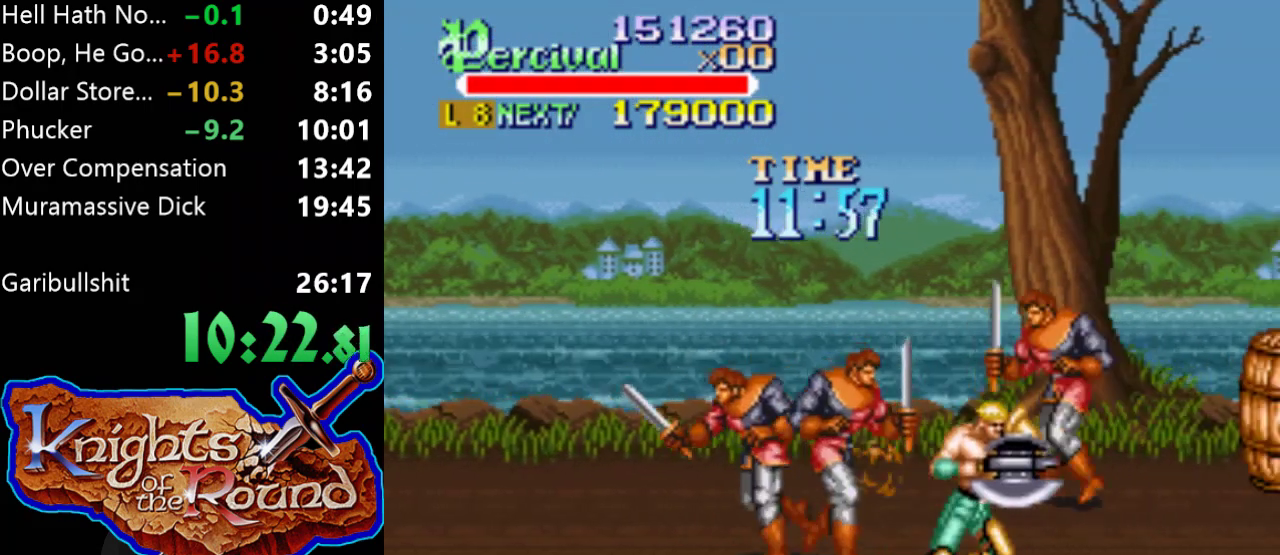
{"buttons": ["DPAD_RIGHT"], "events": [[33, "DPAD_RIGHT", "up"], [200, "DPAD_RIGHT", "down"], [267, "DPAD_RIGHT", "up"], [333, "DPAD_RIGHT", "down"]]}
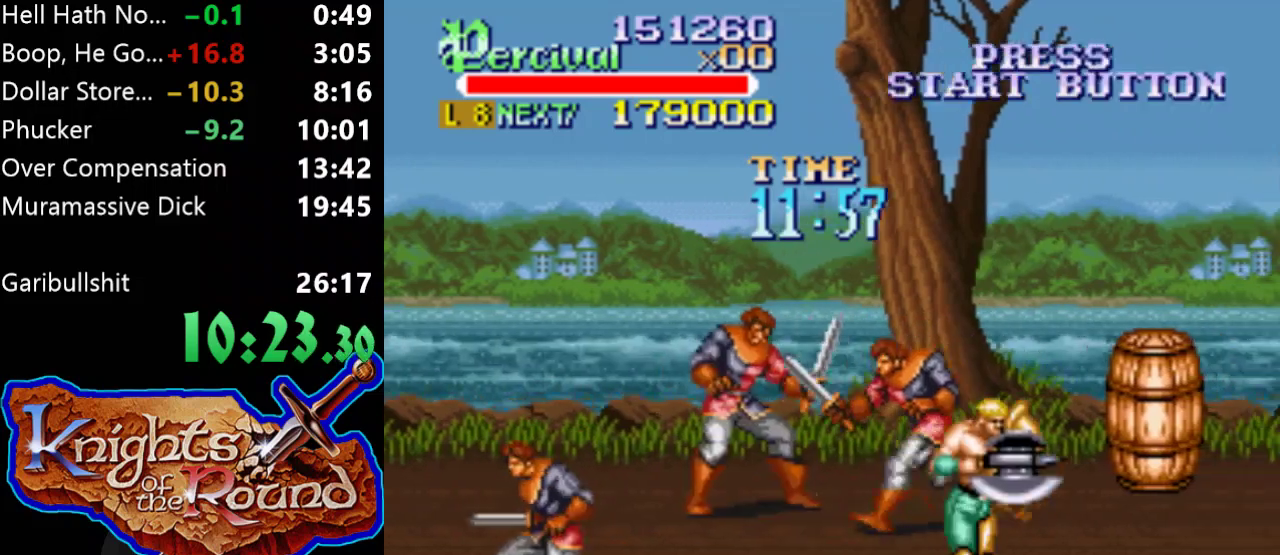
{"buttons": ["DPAD_RIGHT"], "events": [[300, "DPAD_RIGHT", "up"], [433, "DPAD_RIGHT", "down"]]}
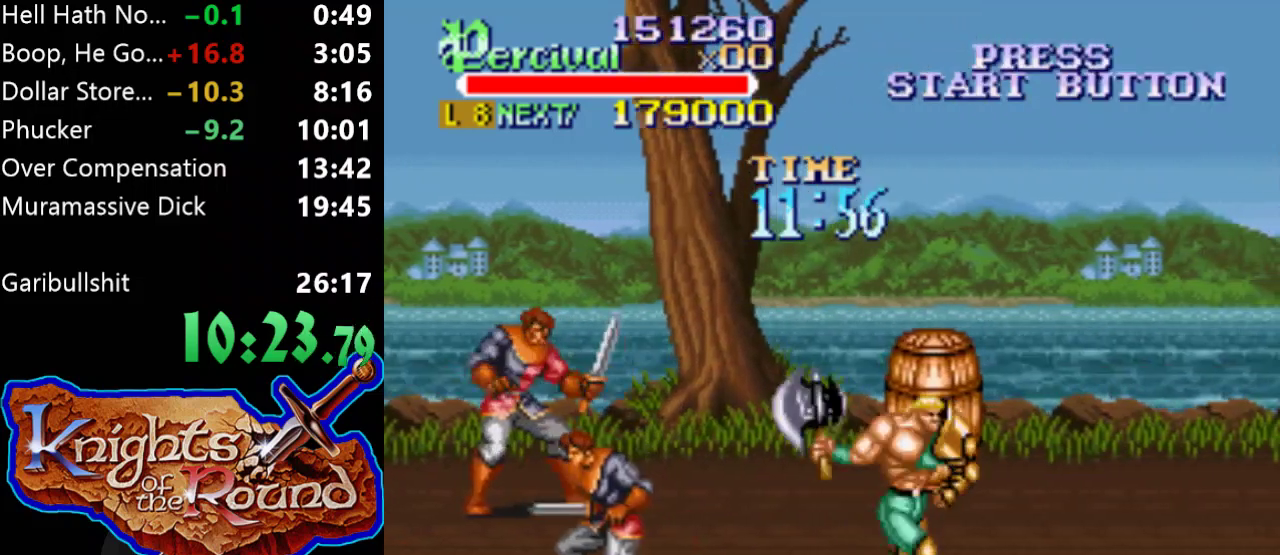
{"buttons": ["DPAD_RIGHT"], "events": [[33, "DPAD_RIGHT", "up"], [100, "DPAD_RIGHT", "down"]]}
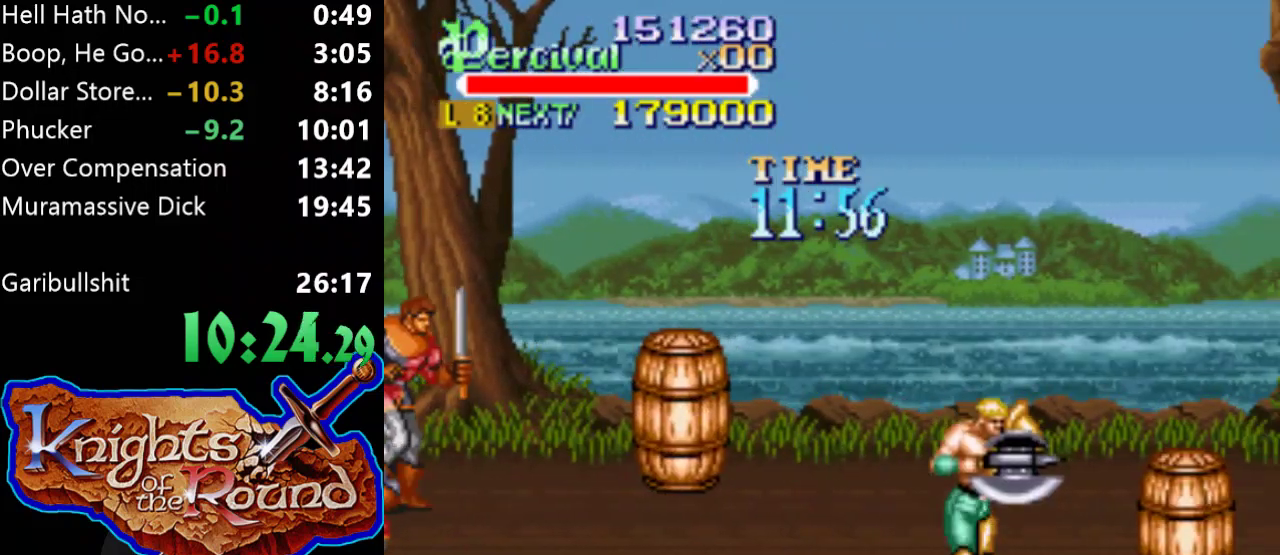
{"buttons": [], "events": [[33, "DPAD_RIGHT", "up"], [167, "DPAD_RIGHT", "down"], [233, "DPAD_RIGHT", "up"], [333, "DPAD_RIGHT", "down"], [500, "DPAD_RIGHT", "up"]]}
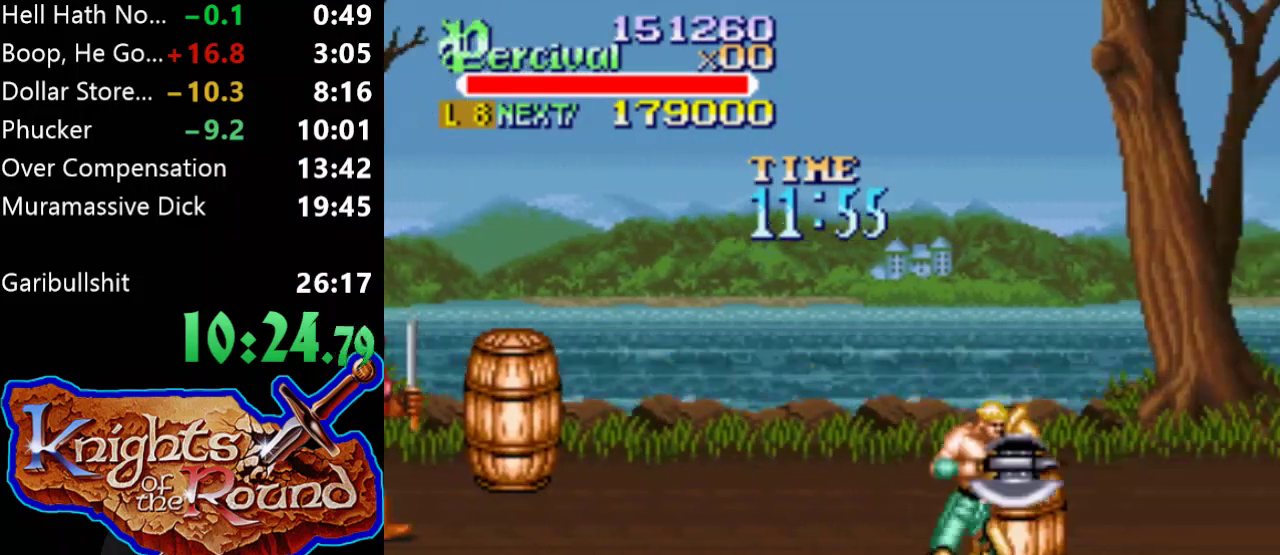
{"buttons": ["DPAD_LEFT"], "events": [[400, "DPAD_LEFT", "down"]]}
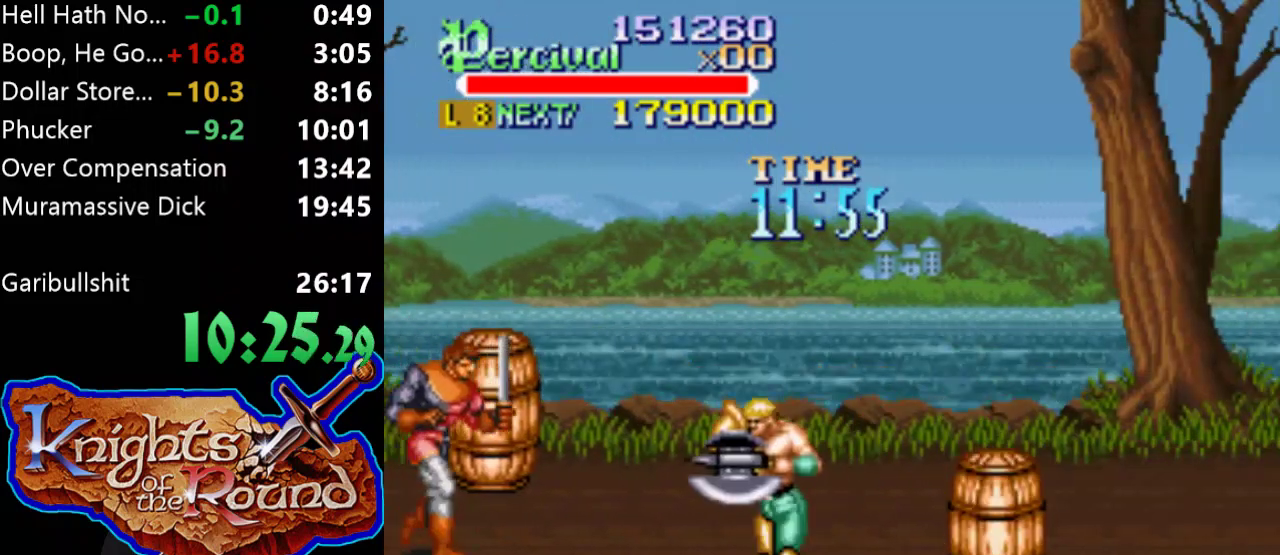
{"buttons": ["B"], "events": [[367, "B", "down"], [467, "DPAD_LEFT", "up"]]}
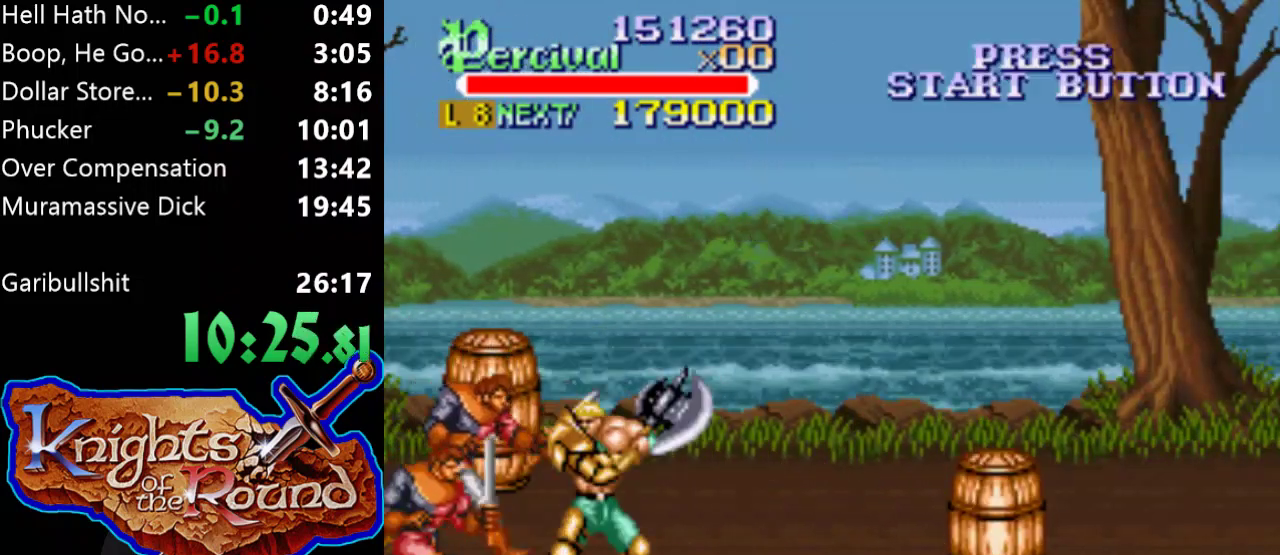
{"buttons": ["B"], "events": []}
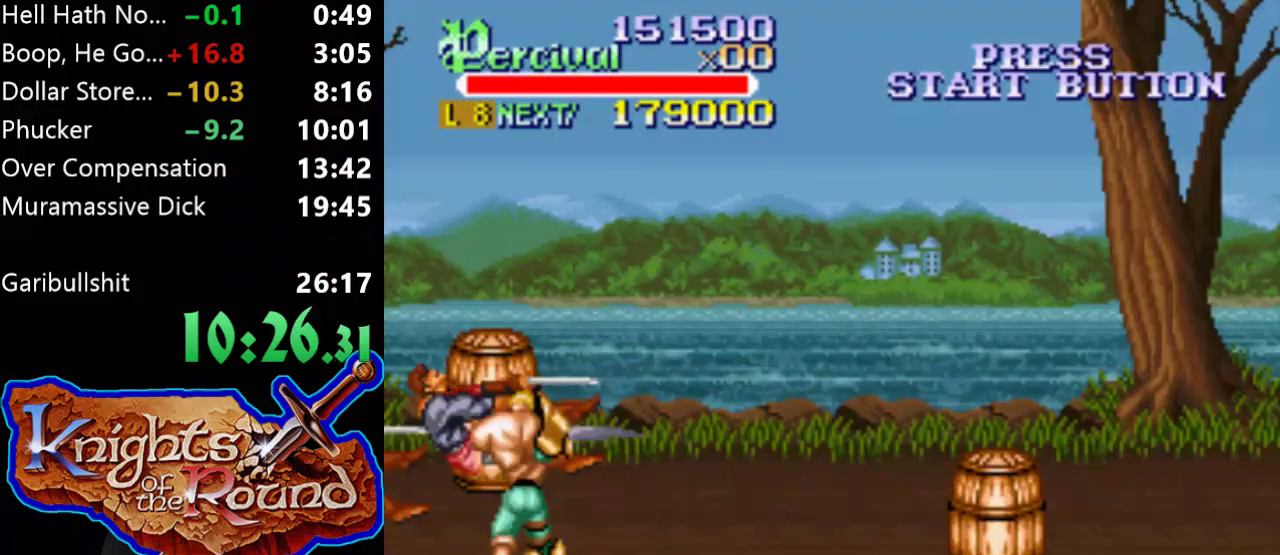
{"buttons": [], "events": [[67, "B", "up"]]}
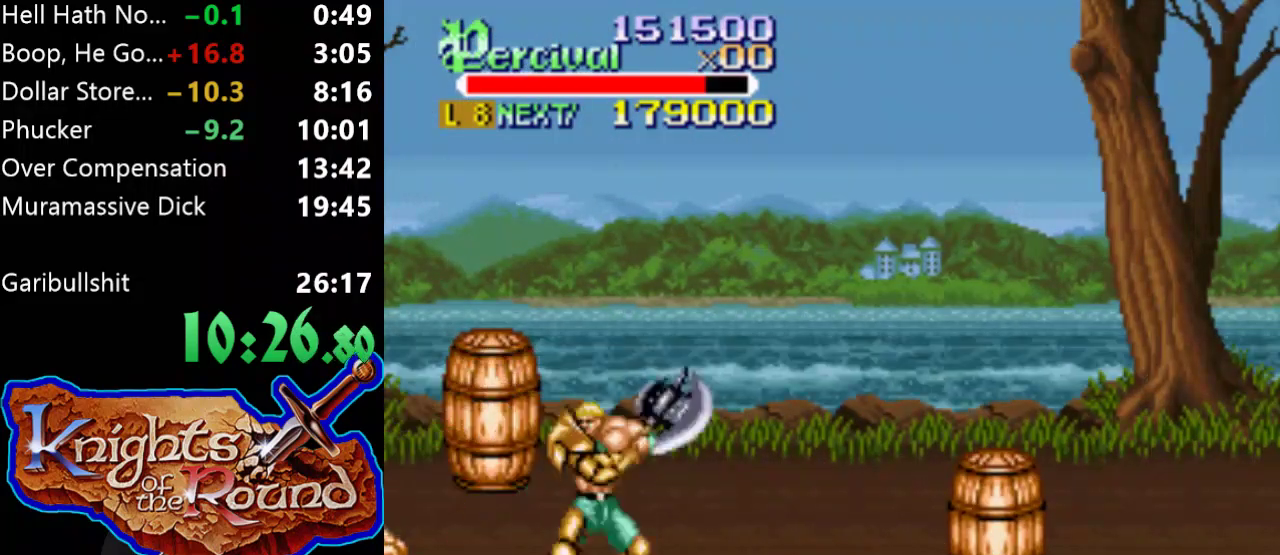
{"buttons": ["DPAD_RIGHT"], "events": [[33, "DPAD_RIGHT", "down"], [100, "DPAD_RIGHT", "up"], [167, "DPAD_RIGHT", "down"]]}
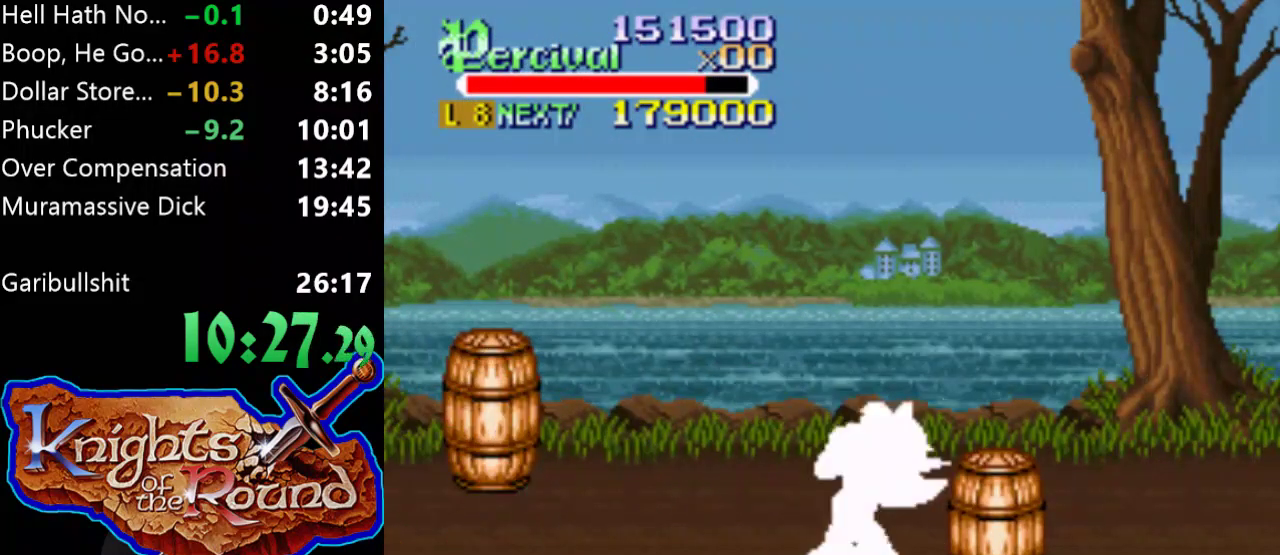
{"buttons": [], "events": [[167, "DPAD_RIGHT", "up"]]}
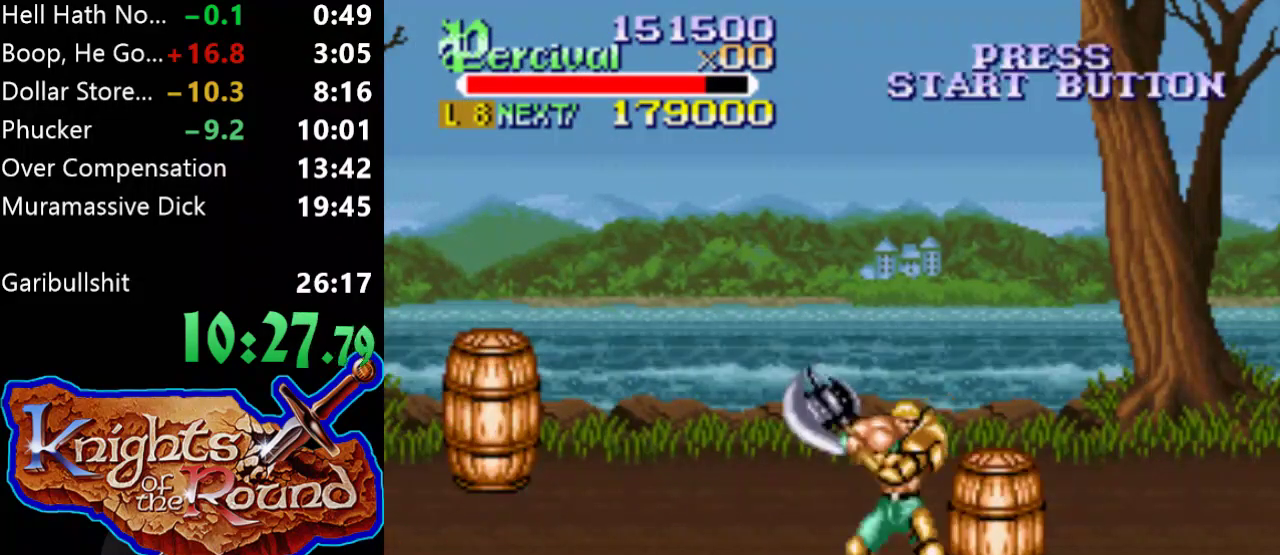
{"buttons": [], "events": [[33, "DPAD_RIGHT", "down"], [200, "DPAD_RIGHT", "up"]]}
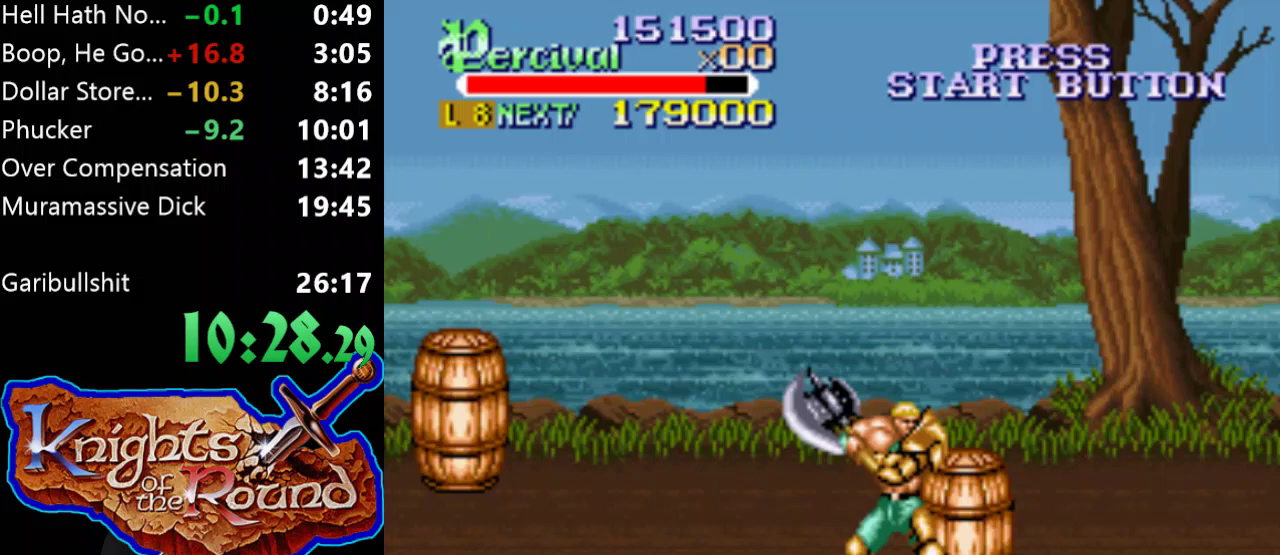
{"buttons": [], "events": [[133, "DPAD_RIGHT", "down"], [200, "DPAD_RIGHT", "up"]]}
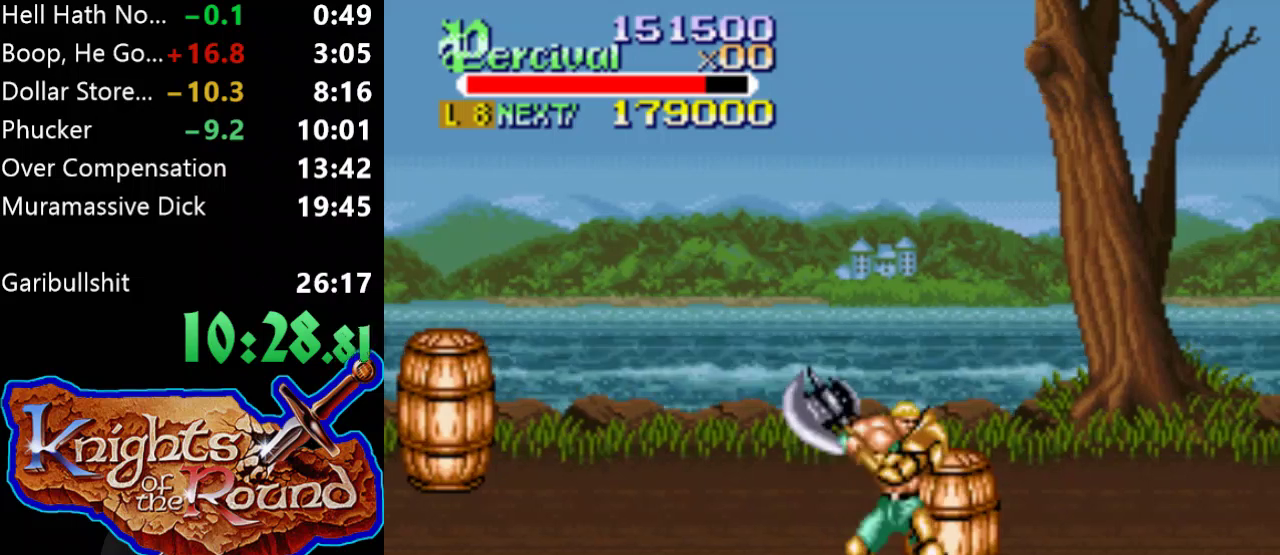
{"buttons": ["DPAD_RIGHT"], "events": [[67, "DPAD_RIGHT", "down"], [133, "DPAD_RIGHT", "up"], [200, "DPAD_RIGHT", "down"]]}
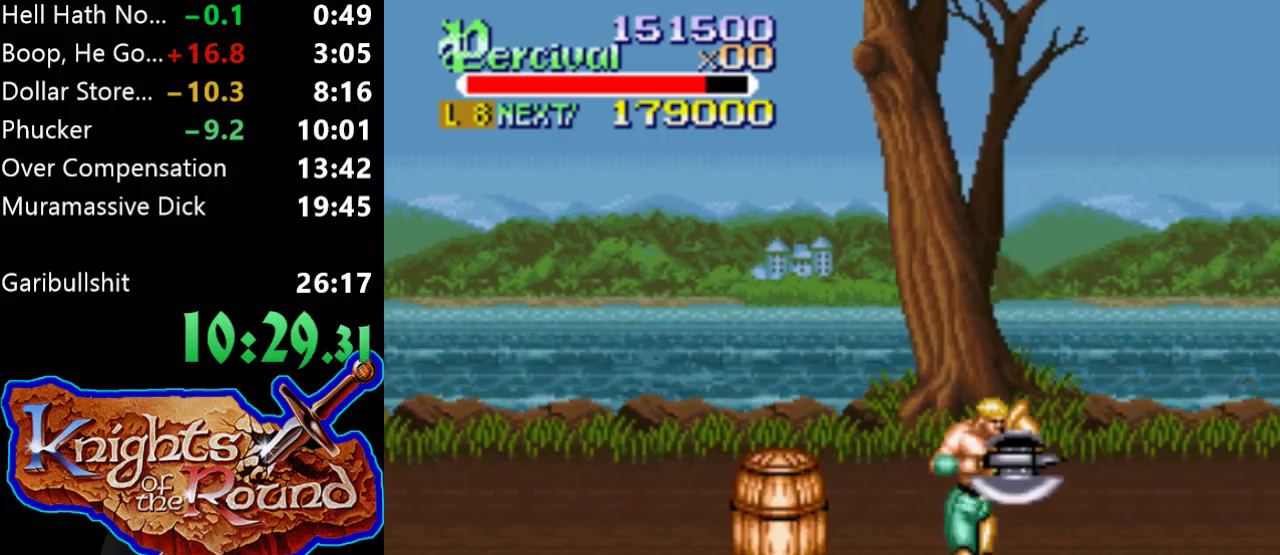
{"buttons": ["DPAD_RIGHT"], "events": [[233, "DPAD_RIGHT", "up"], [333, "DPAD_RIGHT", "down"], [400, "DPAD_RIGHT", "up"], [467, "DPAD_RIGHT", "down"]]}
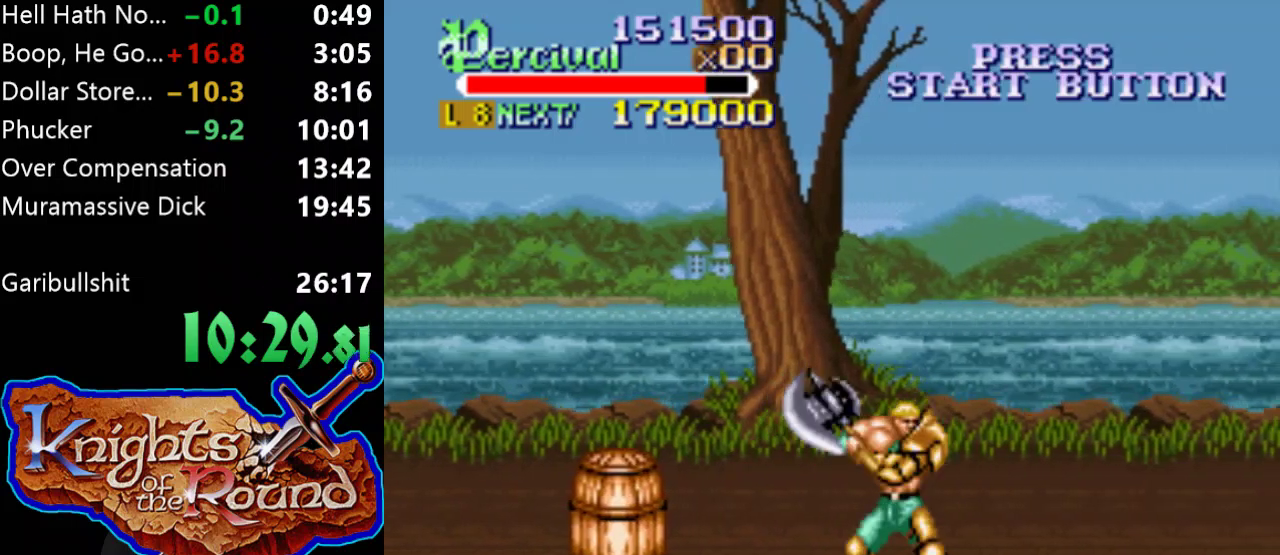
{"buttons": ["DPAD_RIGHT"], "events": []}
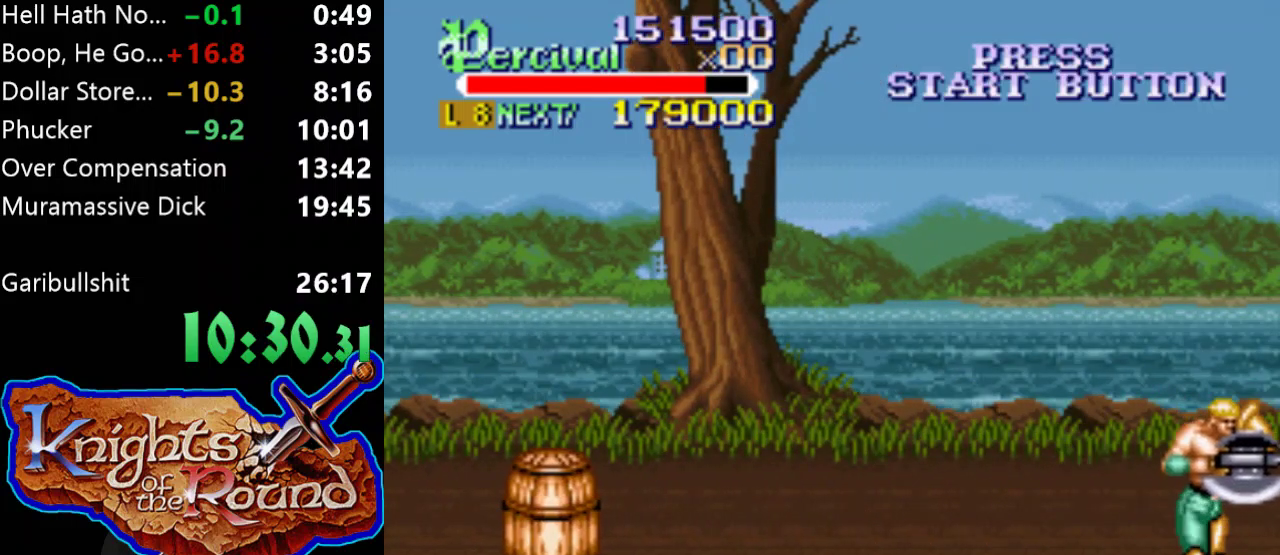
{"buttons": ["B", "DPAD_UP", "DPAD_RIGHT"], "events": [[67, "DPAD_UP", "down"], [400, "B", "down"]]}
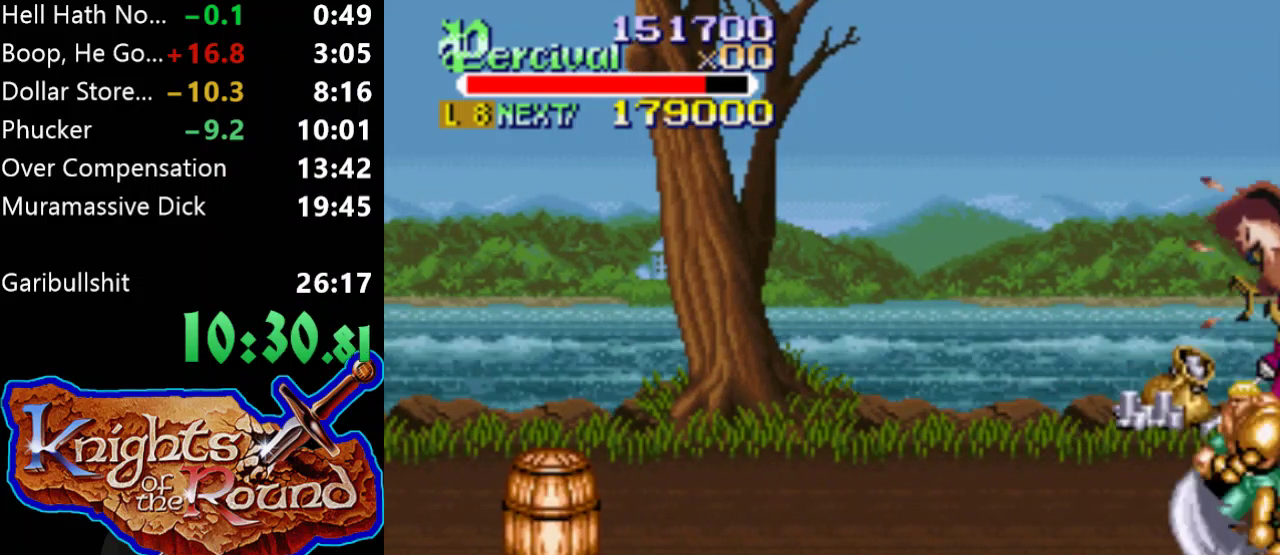
{"buttons": [], "events": [[333, "DPAD_UP", "up"], [367, "DPAD_RIGHT", "up"], [400, "B", "up"]]}